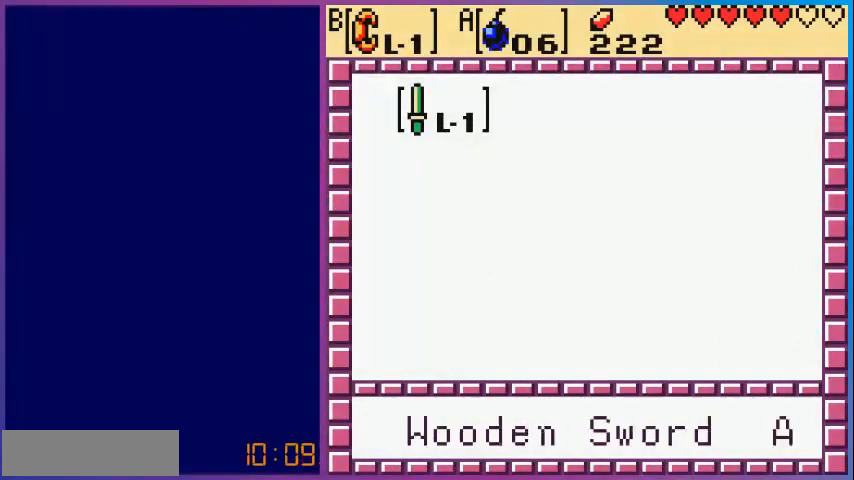
Gameplay with a controller (Nintendo layout); each line is a JSON object with the inputs held at the frame after it. "events" lists button and stick changes between this image and that frame as [ms after this image, input, new state], when the widget could be followed in between. Not read: L3 R3.
{"buttons": [], "events": [[120, "B", "down"], [200, "B", "up"], [240, "A", "down"], [400, "A", "up"]]}
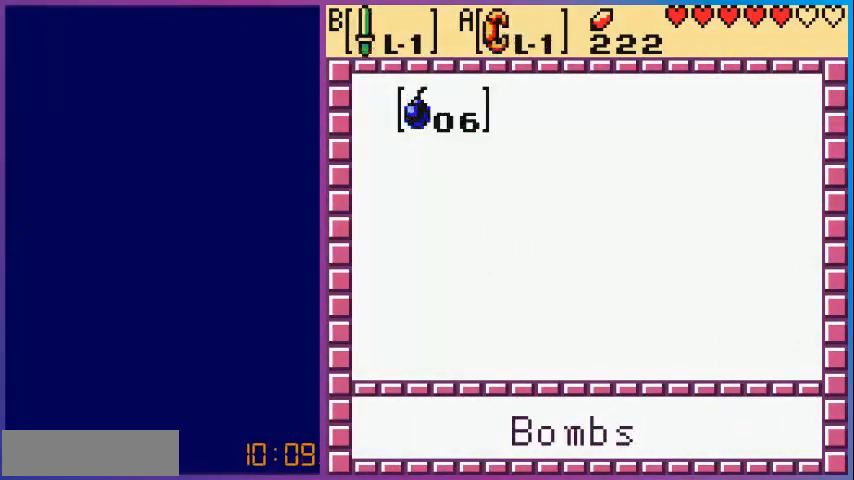
{"buttons": [], "events": []}
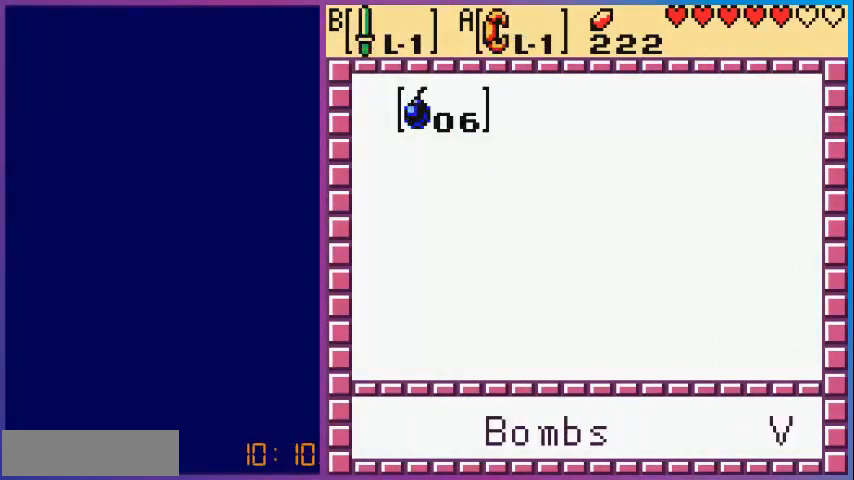
{"buttons": ["DPAD_RIGHT"], "events": [[160, "START", "down"], [280, "START", "up"], [400, "DPAD_RIGHT", "down"]]}
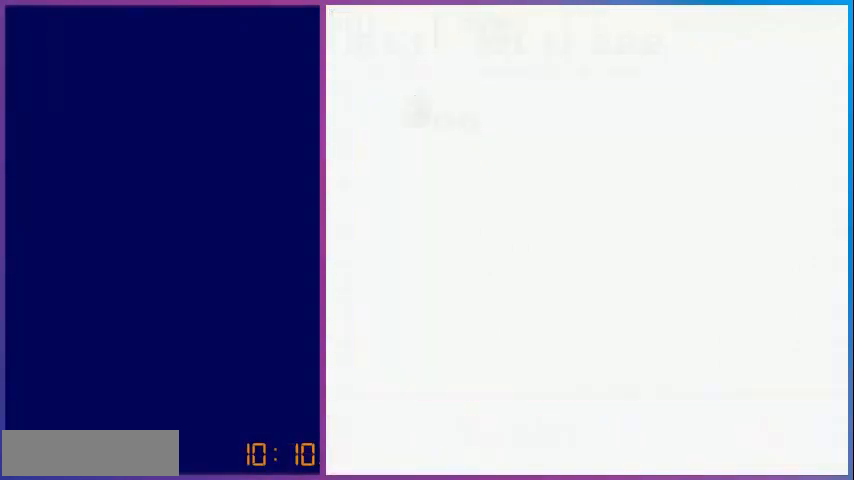
{"buttons": ["DPAD_DOWN"], "events": [[400, "DPAD_DOWN", "down"], [440, "DPAD_RIGHT", "up"]]}
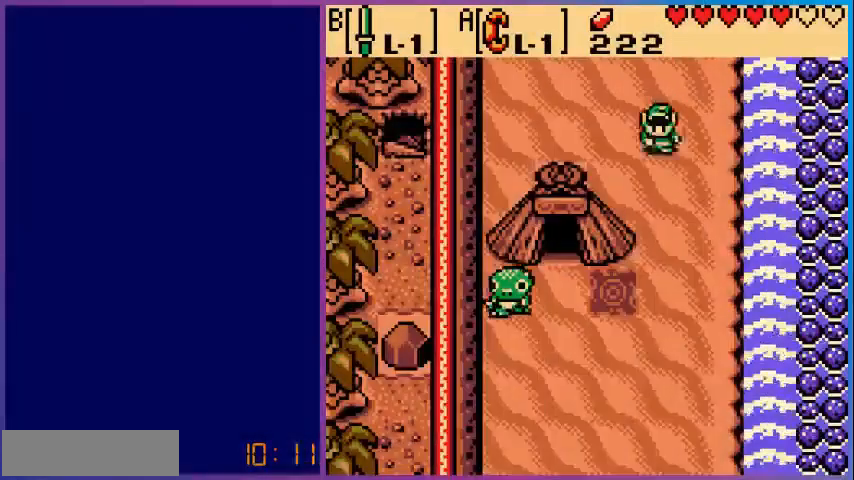
{"buttons": ["DPAD_DOWN"], "events": []}
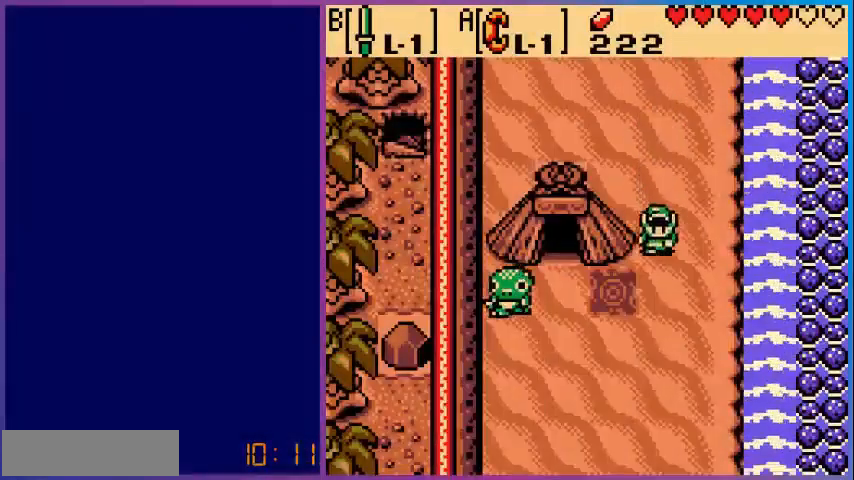
{"buttons": ["DPAD_DOWN"], "events": []}
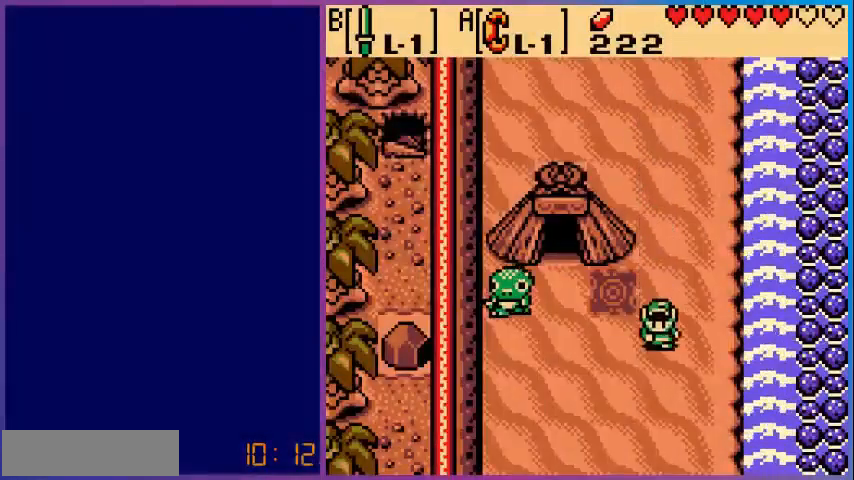
{"buttons": ["DPAD_DOWN"], "events": []}
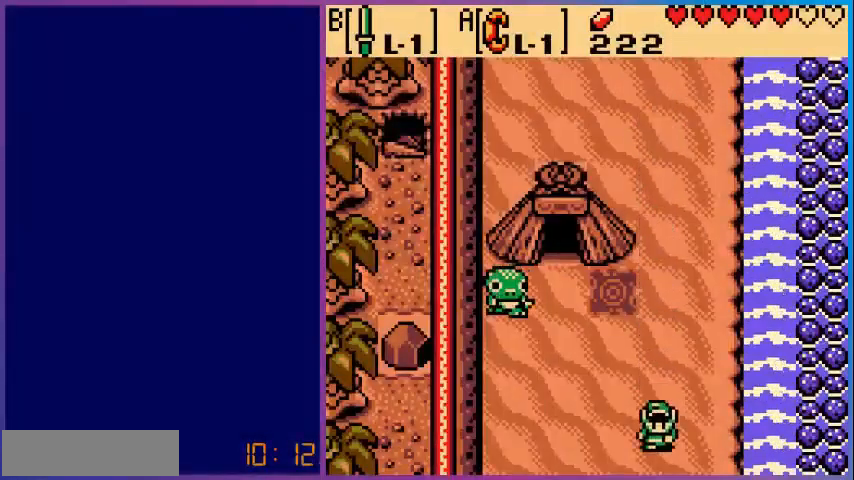
{"buttons": [], "events": [[480, "DPAD_DOWN", "up"]]}
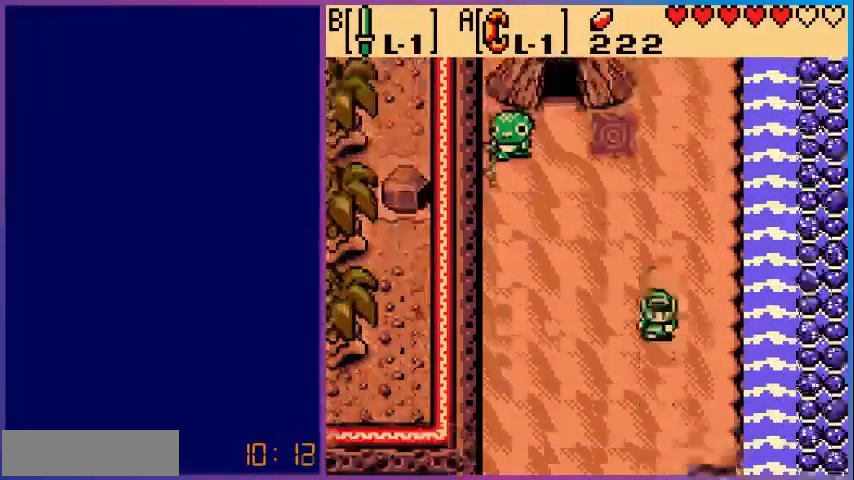
{"buttons": ["DPAD_DOWN", "DPAD_LEFT"], "events": [[200, "DPAD_DOWN", "down"], [480, "DPAD_LEFT", "down"]]}
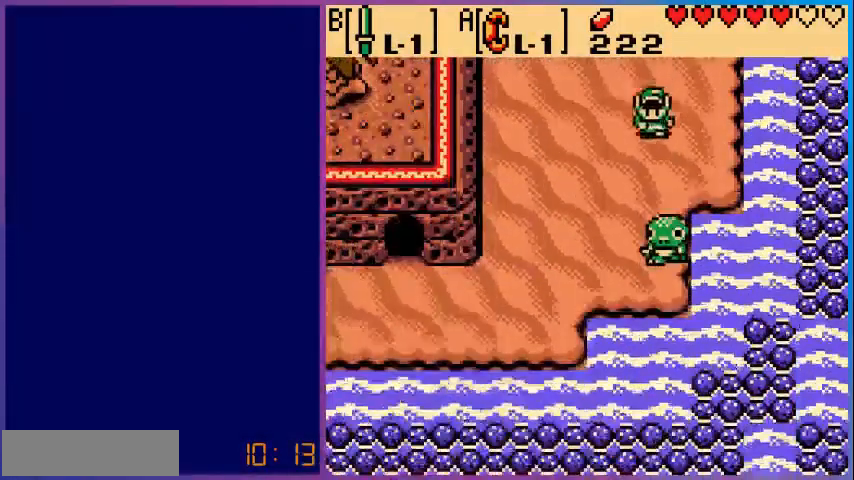
{"buttons": ["DPAD_DOWN", "DPAD_LEFT"], "events": []}
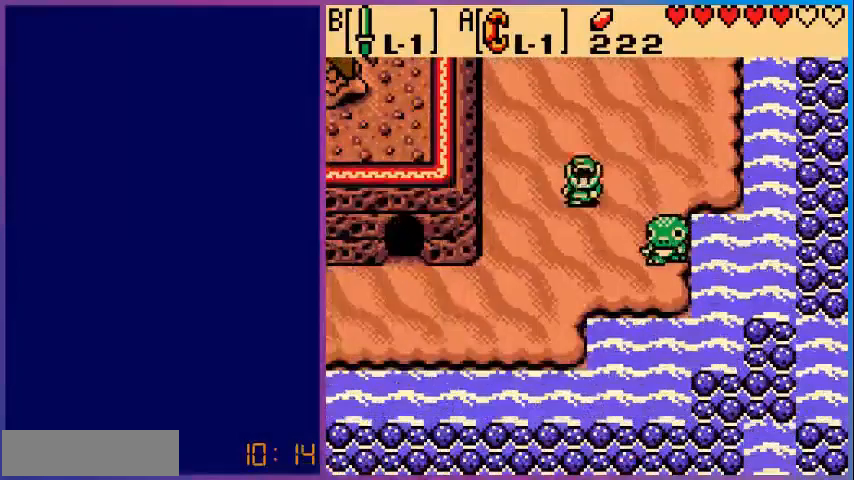
{"buttons": ["DPAD_DOWN", "DPAD_LEFT"], "events": []}
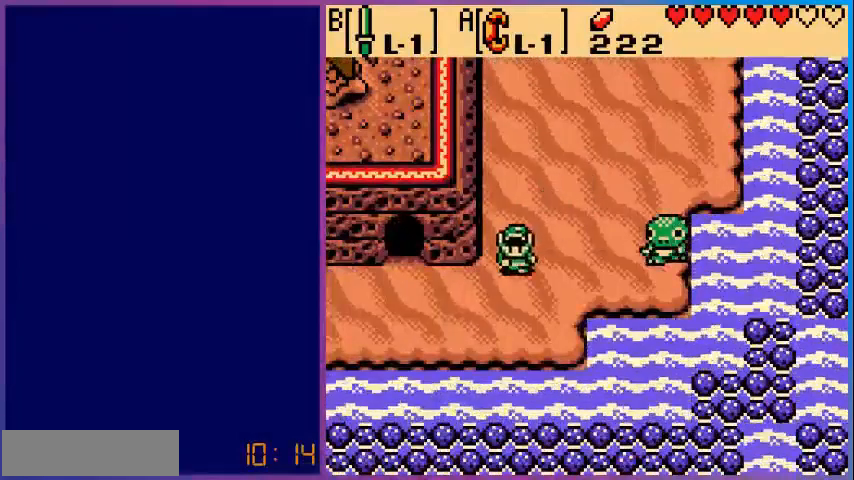
{"buttons": ["DPAD_LEFT"], "events": [[240, "DPAD_DOWN", "up"]]}
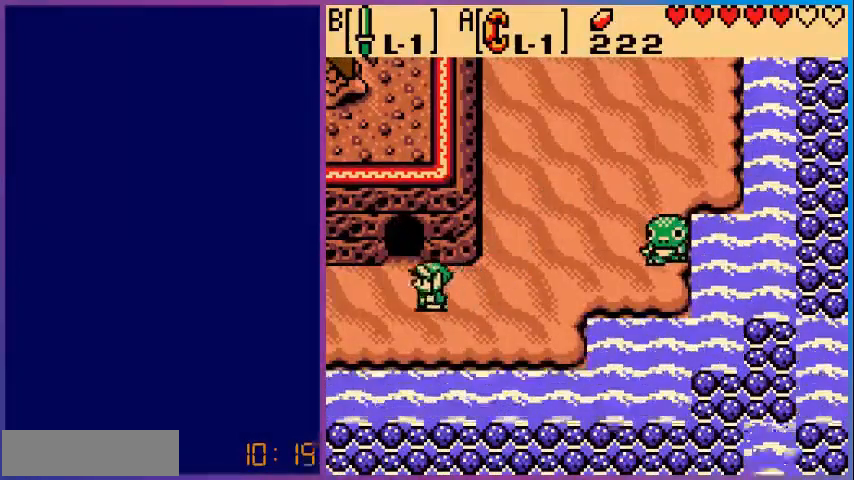
{"buttons": ["DPAD_LEFT"], "events": []}
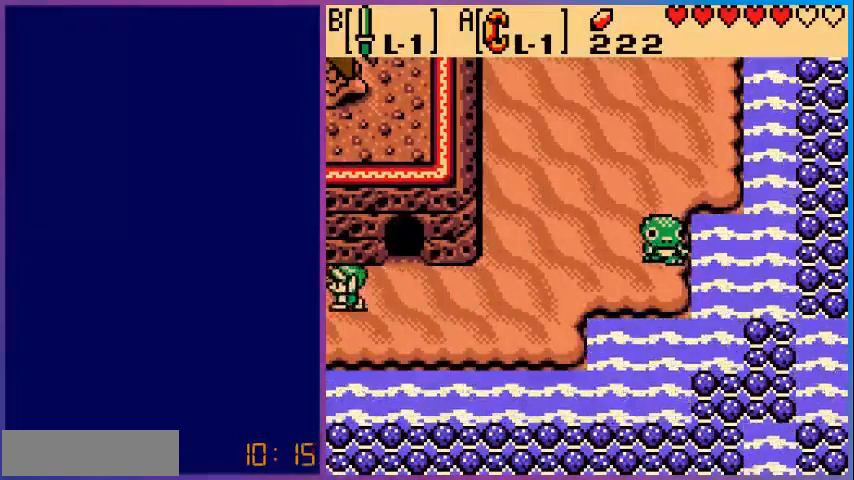
{"buttons": ["DPAD_LEFT"], "events": [[240, "DPAD_LEFT", "up"], [480, "DPAD_LEFT", "down"]]}
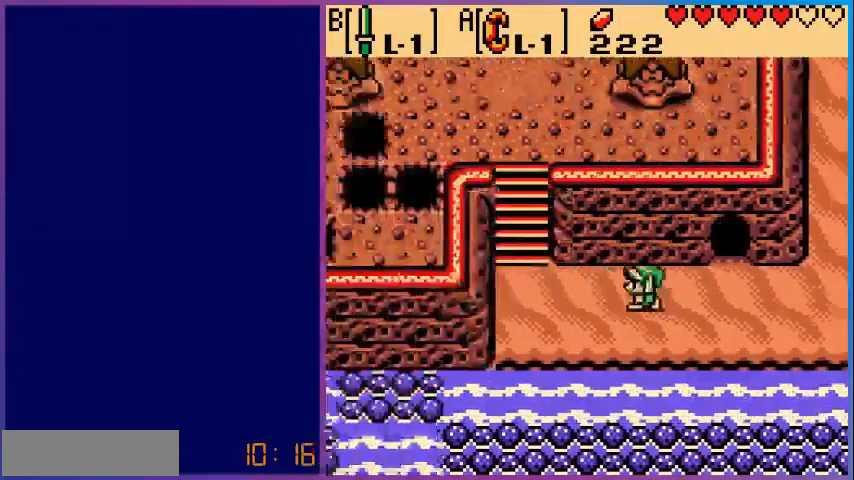
{"buttons": ["DPAD_LEFT"], "events": []}
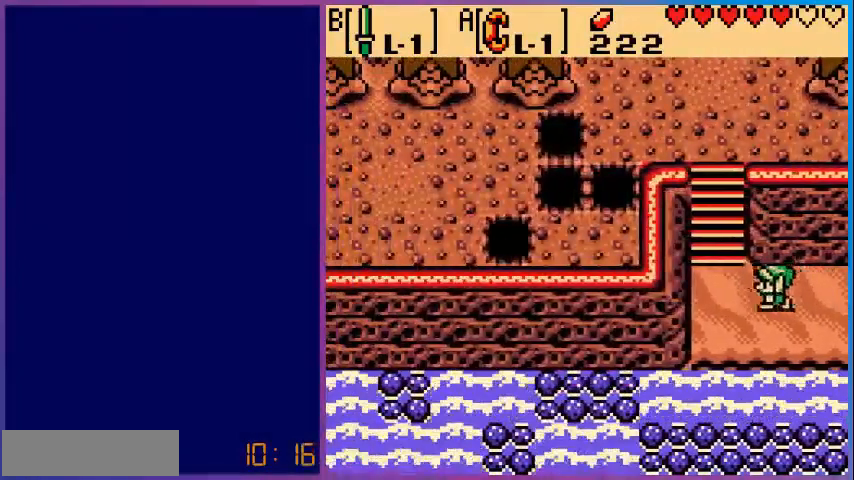
{"buttons": ["DPAD_UP"], "events": [[280, "DPAD_UP", "down"], [320, "DPAD_LEFT", "up"]]}
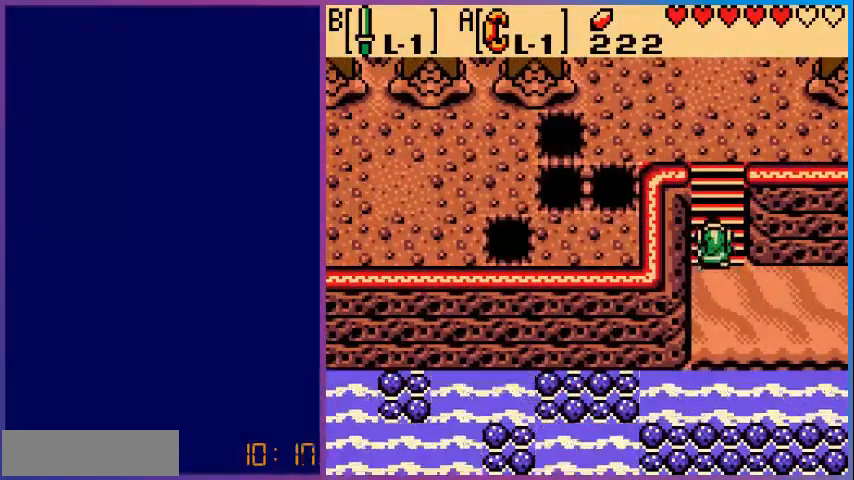
{"buttons": ["DPAD_UP"], "events": []}
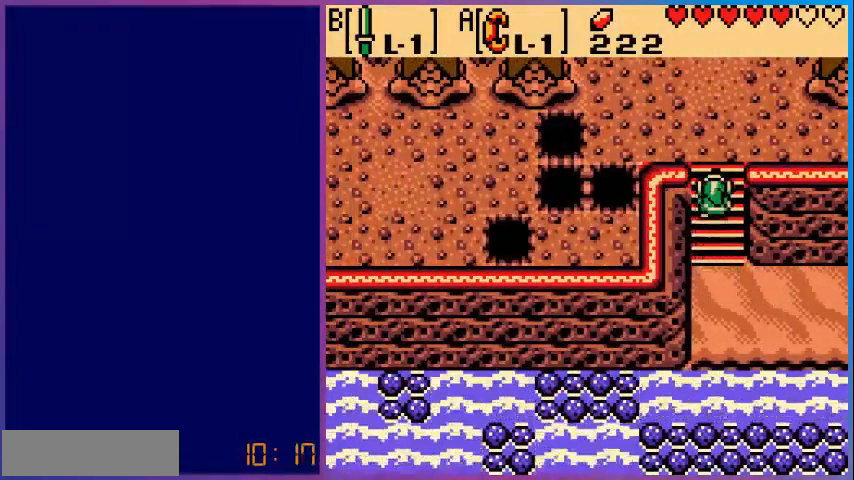
{"buttons": ["DPAD_UP"], "events": []}
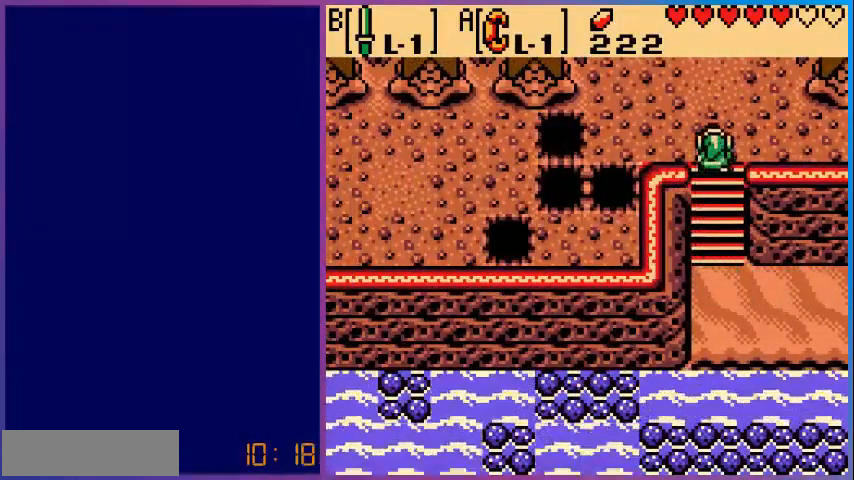
{"buttons": ["DPAD_UP"], "events": []}
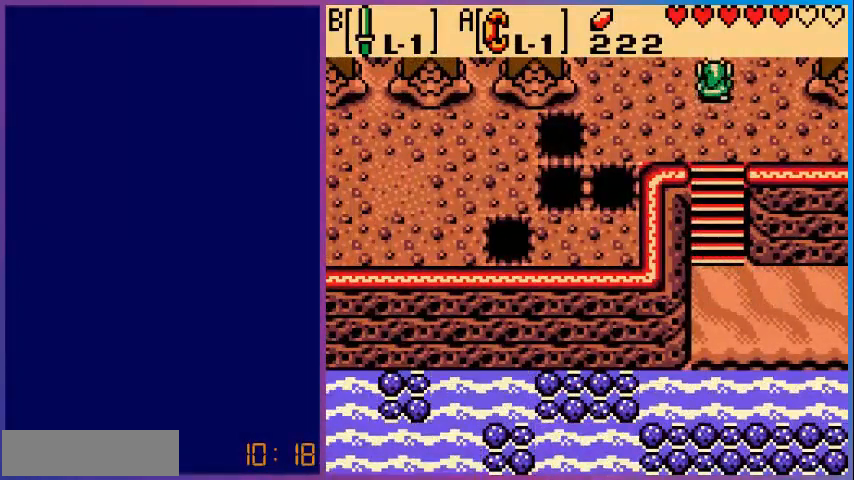
{"buttons": ["DPAD_LEFT"], "events": [[280, "DPAD_UP", "up"], [480, "DPAD_LEFT", "down"]]}
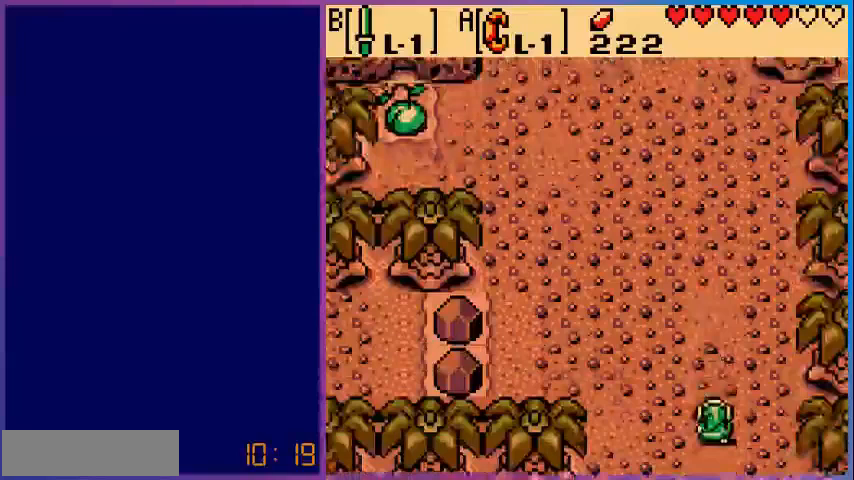
{"buttons": ["DPAD_UP", "DPAD_LEFT"], "events": [[160, "DPAD_UP", "down"]]}
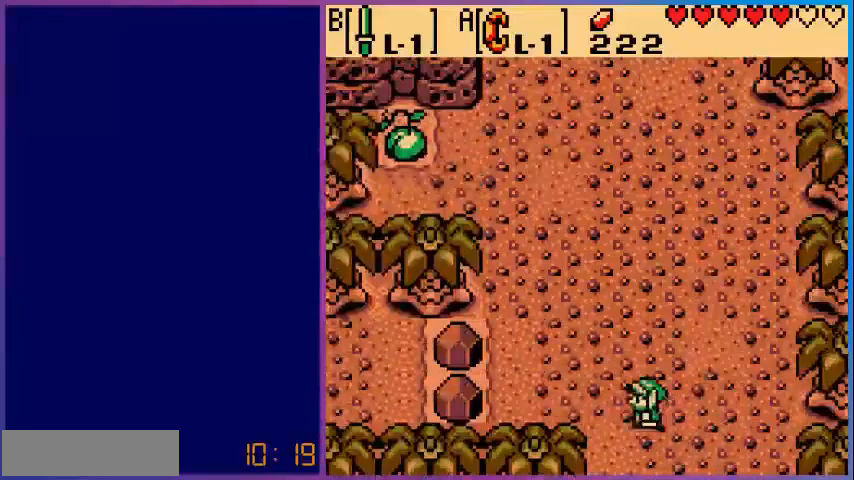
{"buttons": ["DPAD_UP"], "events": [[80, "DPAD_LEFT", "up"]]}
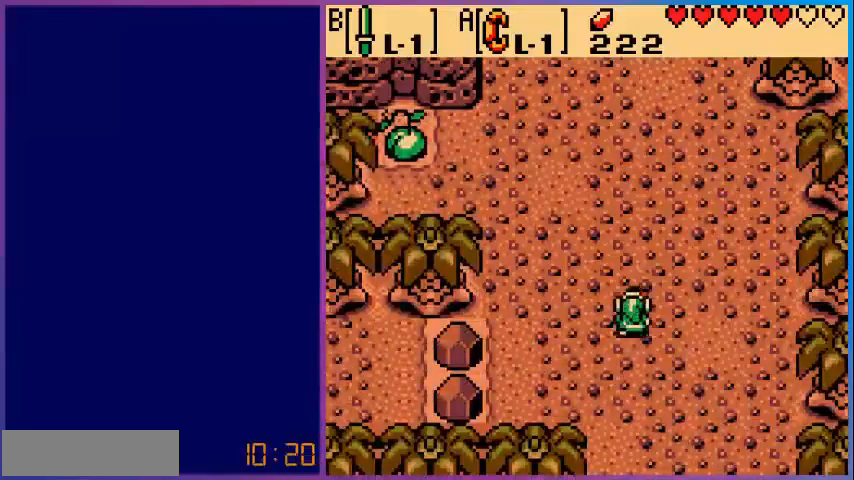
{"buttons": ["DPAD_UP"], "events": []}
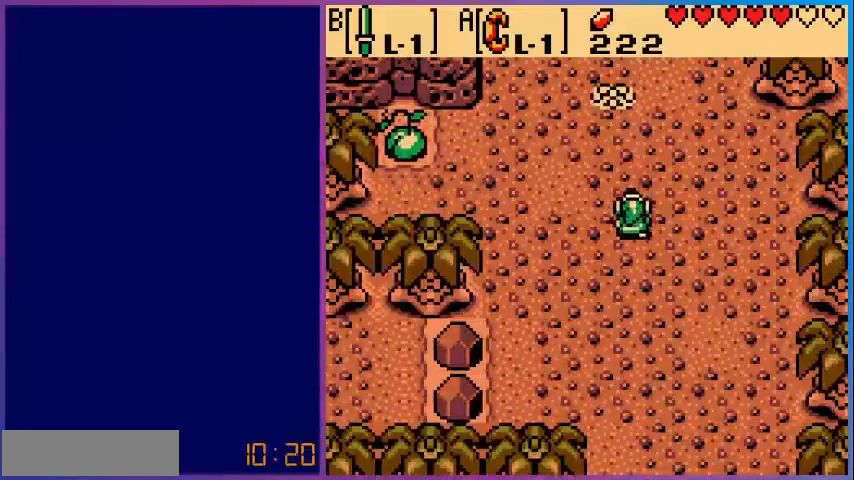
{"buttons": ["B", "DPAD_UP"], "events": [[480, "B", "down"]]}
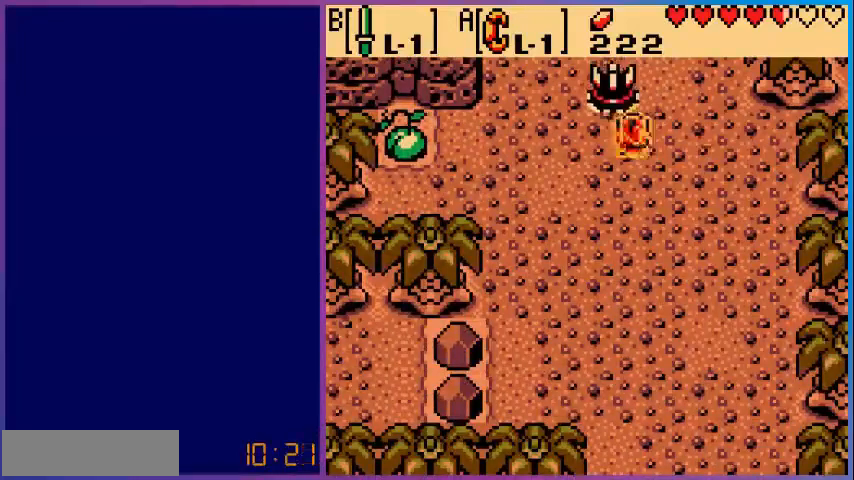
{"buttons": [], "events": [[40, "DPAD_UP", "up"], [160, "B", "up"], [320, "B", "down"], [400, "B", "up"]]}
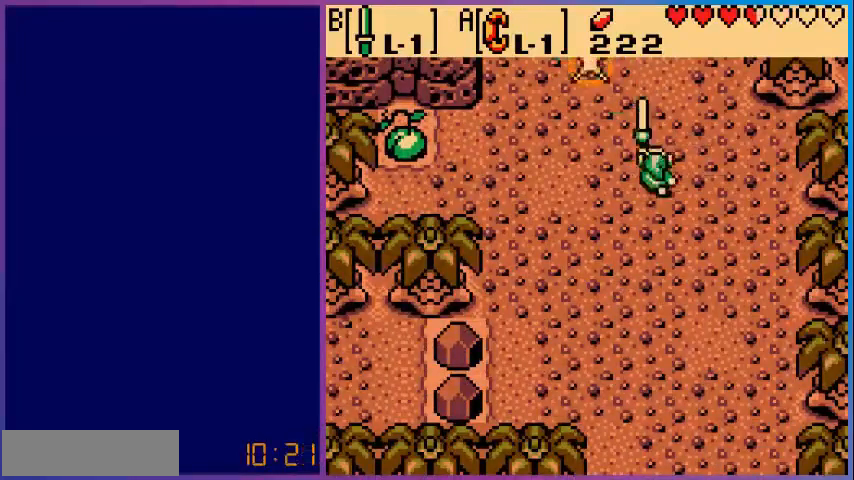
{"buttons": ["DPAD_UP"], "events": [[200, "DPAD_LEFT", "down"], [320, "DPAD_UP", "down"], [360, "DPAD_LEFT", "up"]]}
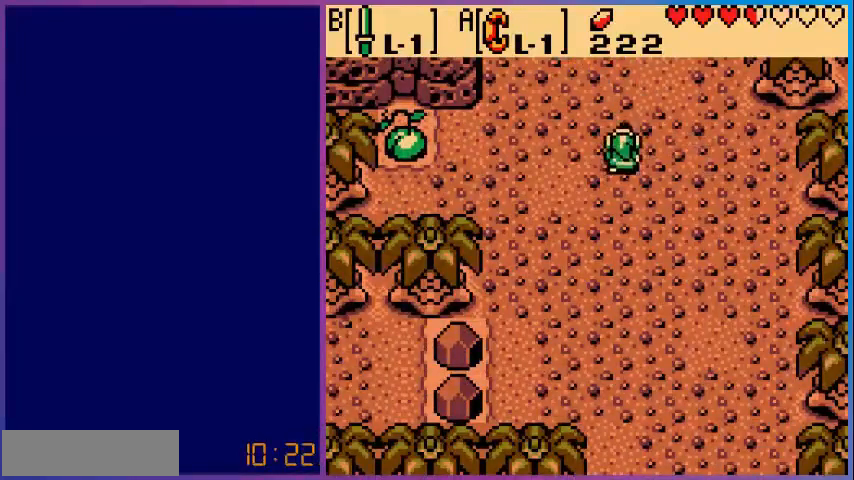
{"buttons": ["DPAD_UP"], "events": []}
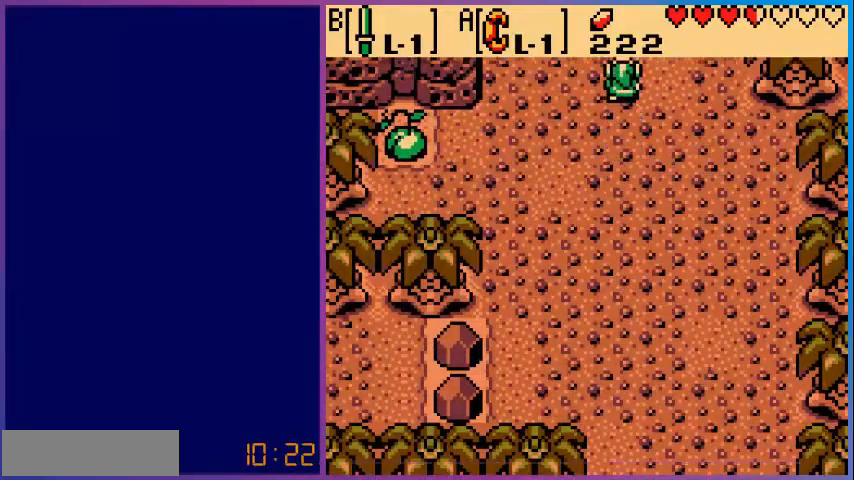
{"buttons": ["DPAD_UP", "DPAD_LEFT"], "events": [[200, "DPAD_UP", "up"], [440, "DPAD_LEFT", "down"], [480, "DPAD_UP", "down"]]}
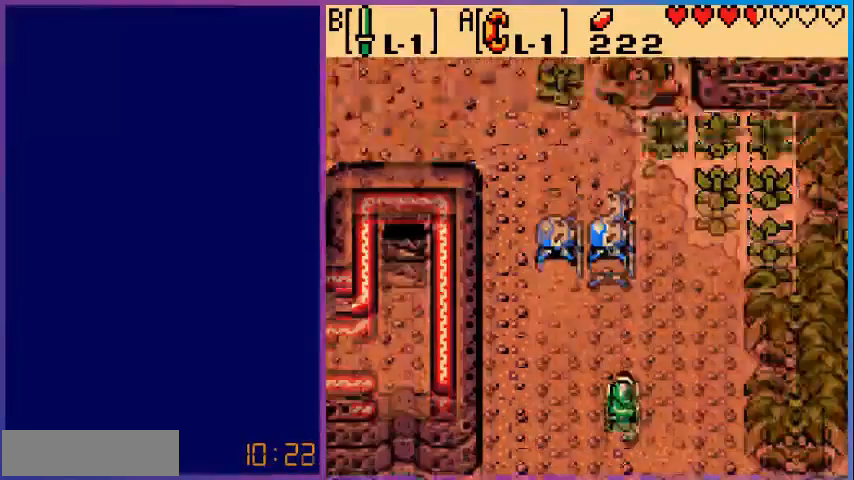
{"buttons": ["DPAD_UP", "DPAD_LEFT"], "events": []}
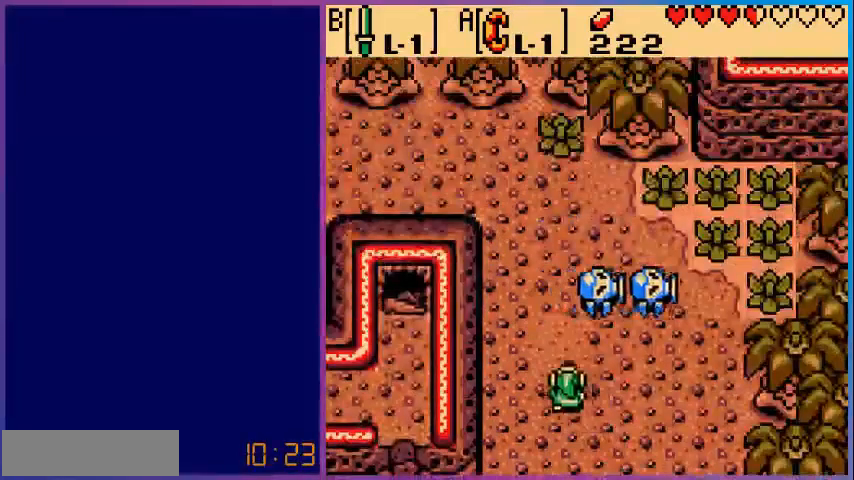
{"buttons": ["DPAD_RIGHT"], "events": [[40, "DPAD_LEFT", "up"], [80, "DPAD_RIGHT", "down"], [120, "DPAD_UP", "up"], [240, "DPAD_UP", "down"], [280, "B", "down"], [320, "DPAD_RIGHT", "up"], [440, "DPAD_RIGHT", "down"], [480, "B", "up"], [480, "DPAD_UP", "up"]]}